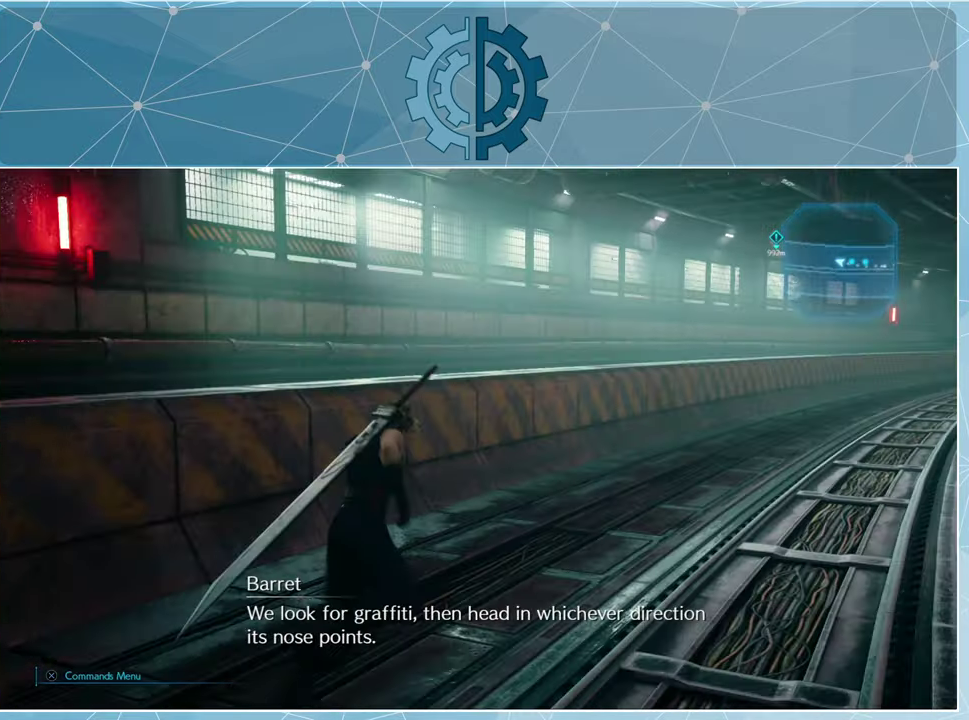
Gameplay with a controller (PlayStation layout); each line is a JSON object with the inputs held at the frame after it. "events" lists button and stick changes between this image and that frame as [ms after this image, input, new state], when the widget could be followed in between.
{"buttons": ["R1"], "left_stick": "up", "right_stick": "center", "events": [[267, "right_stick", "up"], [400, "left_stick", "up"], [434, "right_stick", "center"]]}
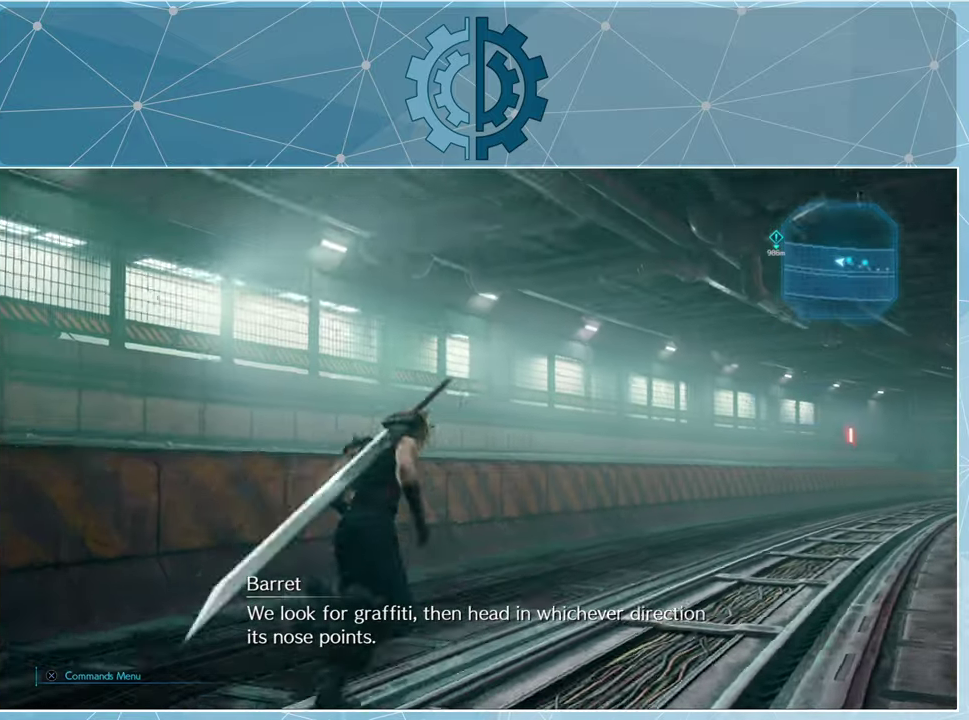
{"buttons": ["R1"], "left_stick": "up", "right_stick": "center", "events": [[300, "right_stick", "right"], [500, "right_stick", "center"]]}
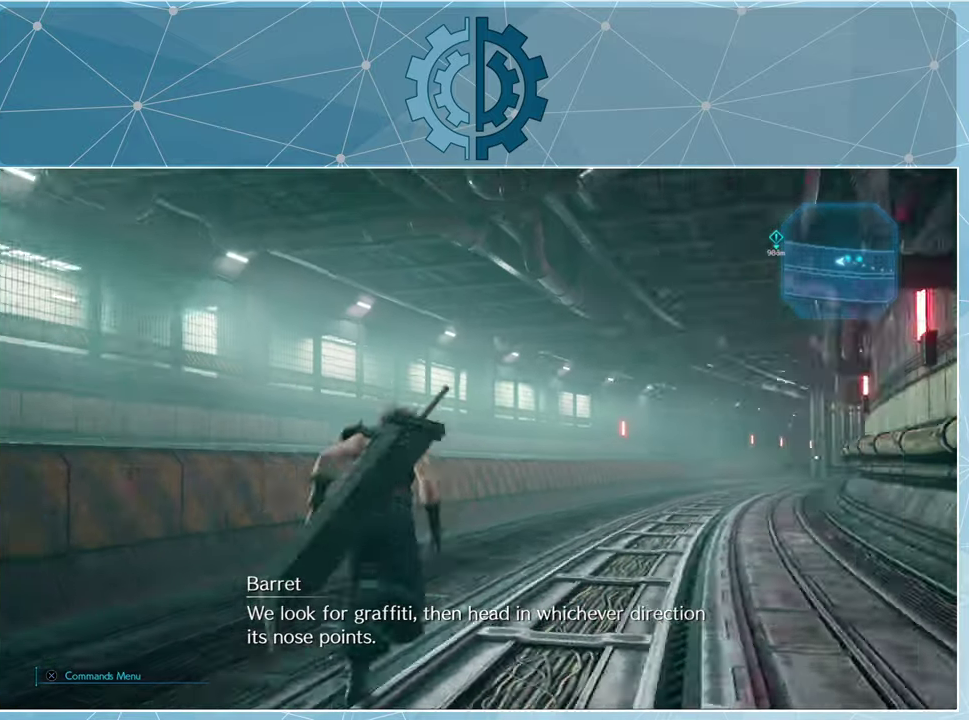
{"buttons": ["R1"], "left_stick": "up", "right_stick": "center", "events": [[167, "right_stick", "right"], [367, "right_stick", "center"]]}
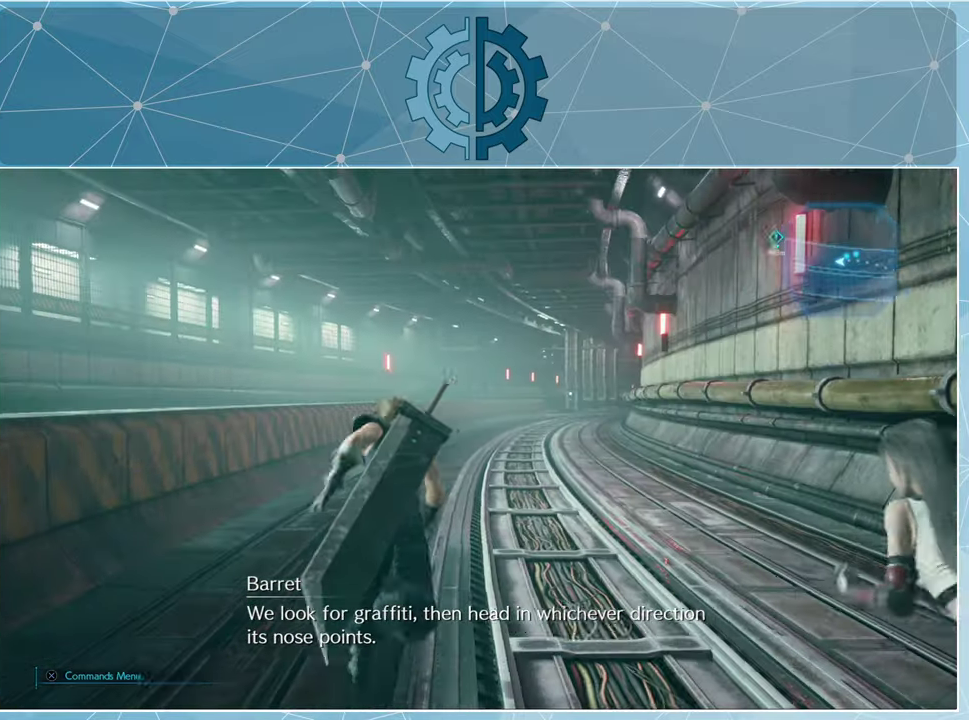
{"buttons": ["R1"], "left_stick": "up", "right_stick": "right", "events": [[500, "right_stick", "right"]]}
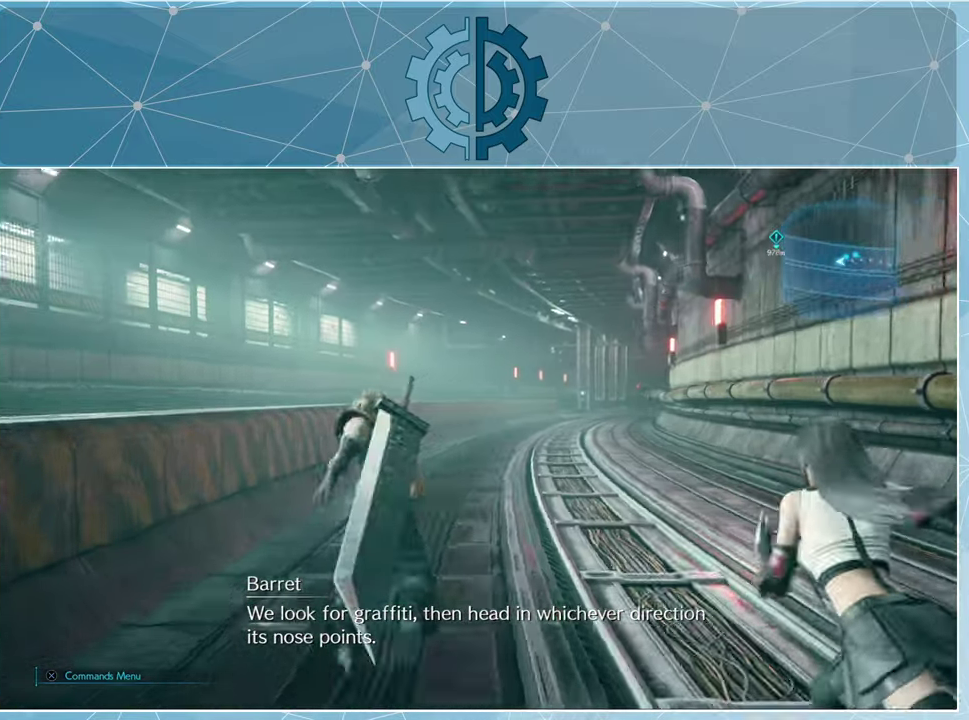
{"buttons": ["R1"], "left_stick": "up", "right_stick": "center", "events": [[134, "right_stick", "center"]]}
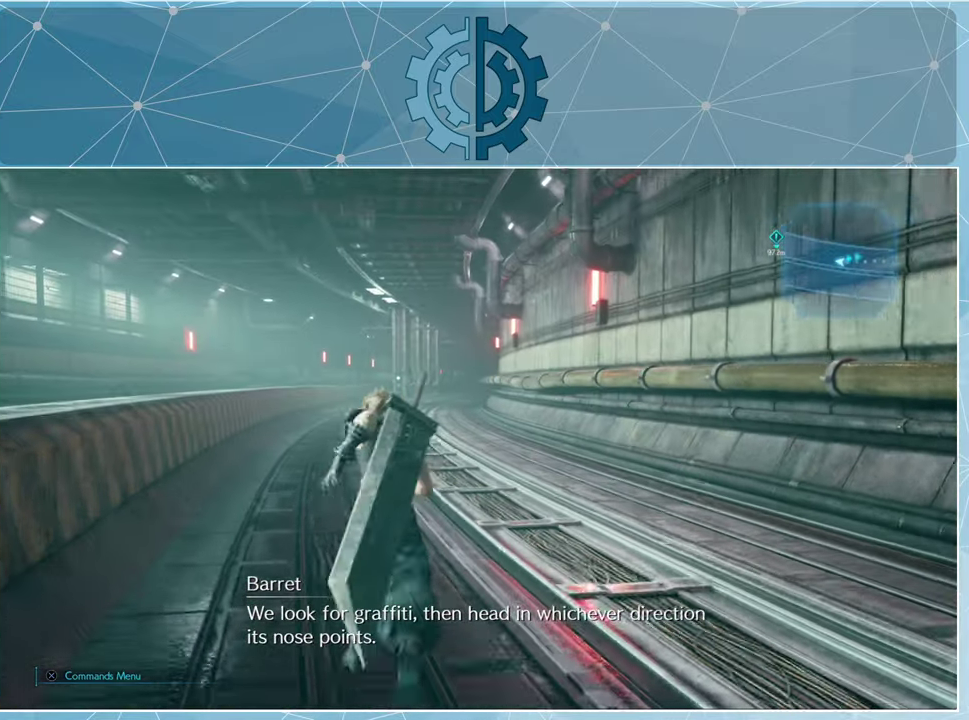
{"buttons": ["R1"], "left_stick": "up", "right_stick": "center", "events": []}
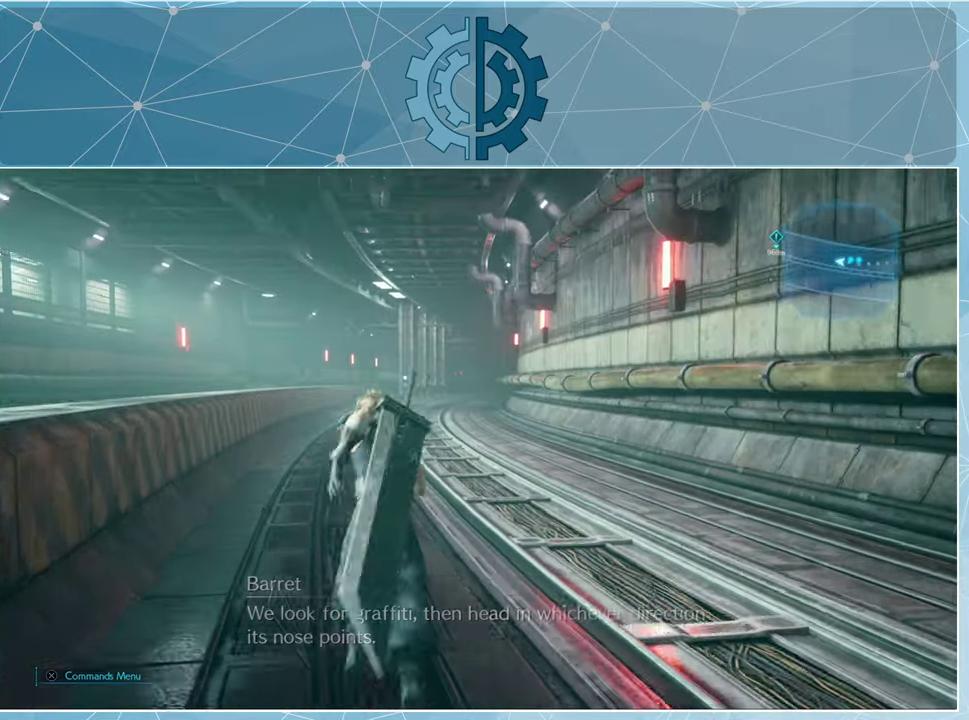
{"buttons": ["R1"], "left_stick": "up", "right_stick": "center", "events": []}
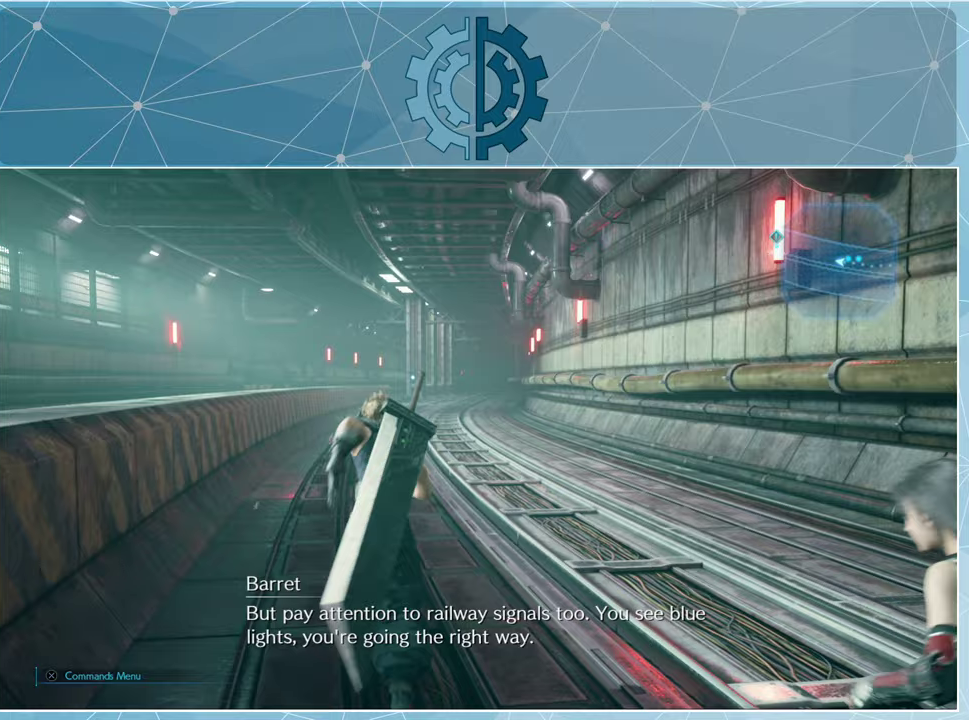
{"buttons": ["R1"], "left_stick": "up", "right_stick": "center", "events": []}
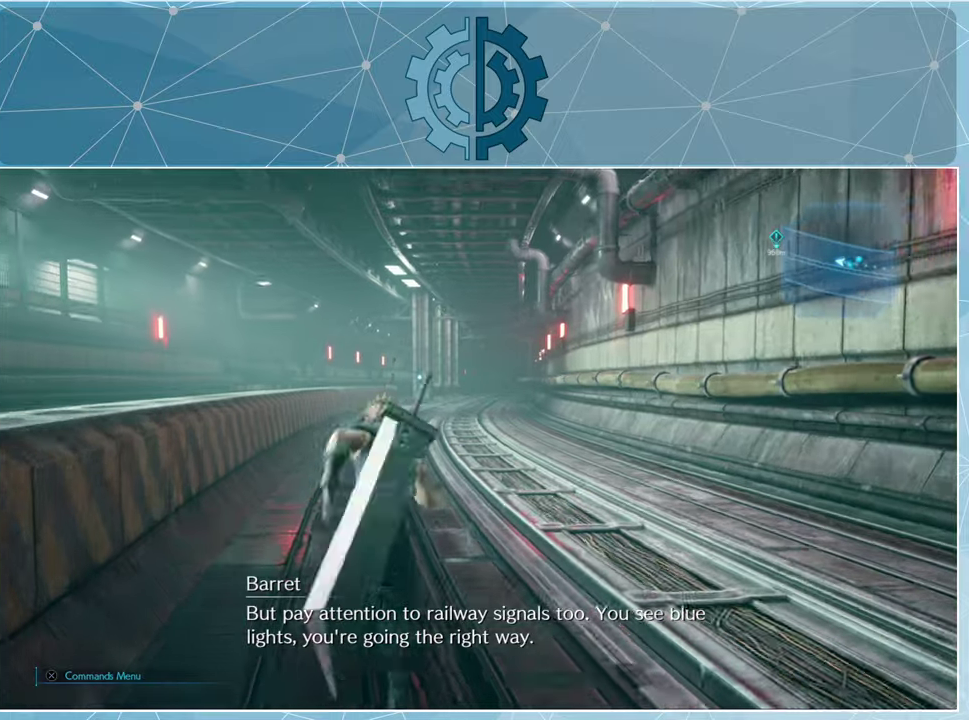
{"buttons": ["R1"], "left_stick": "up", "right_stick": "center", "events": []}
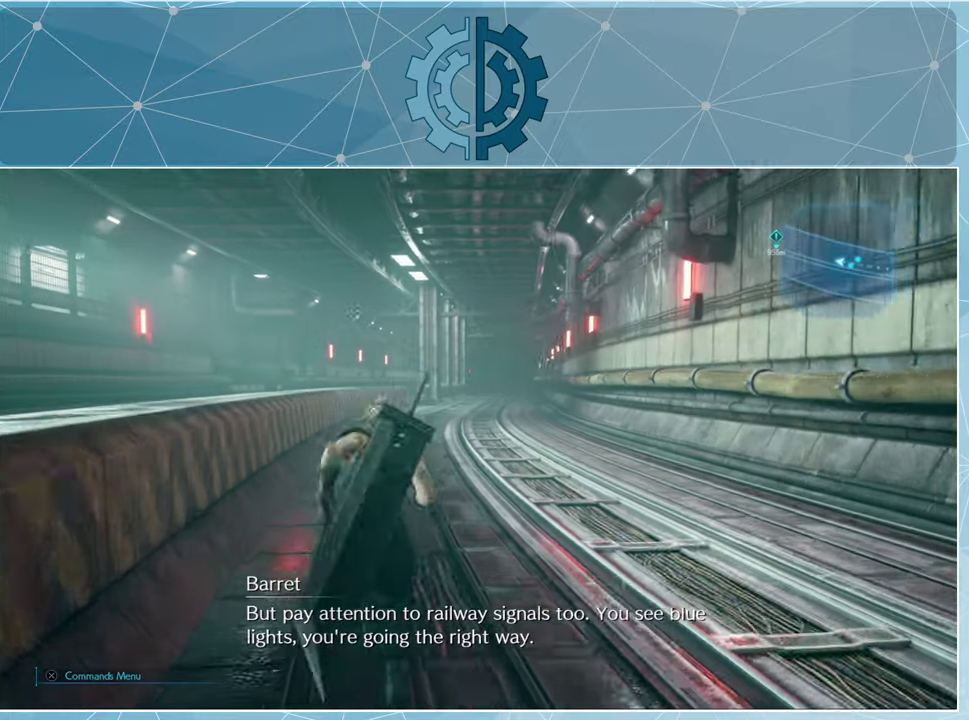
{"buttons": ["R1"], "left_stick": "up", "right_stick": "center", "events": []}
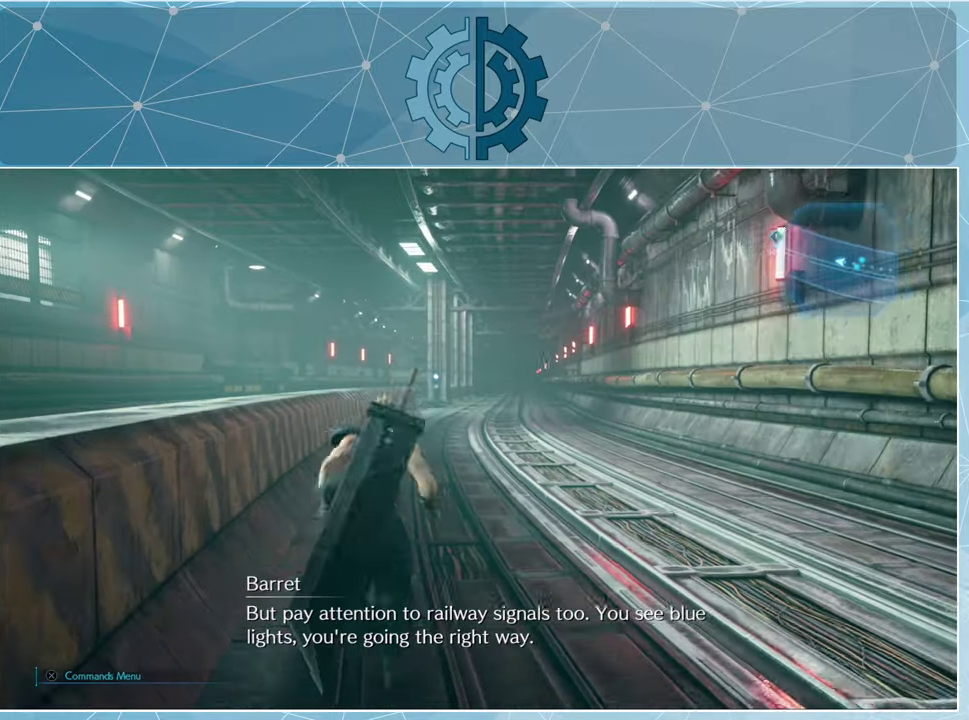
{"buttons": ["R1"], "left_stick": "up", "right_stick": "down", "events": [[467, "right_stick", "down"]]}
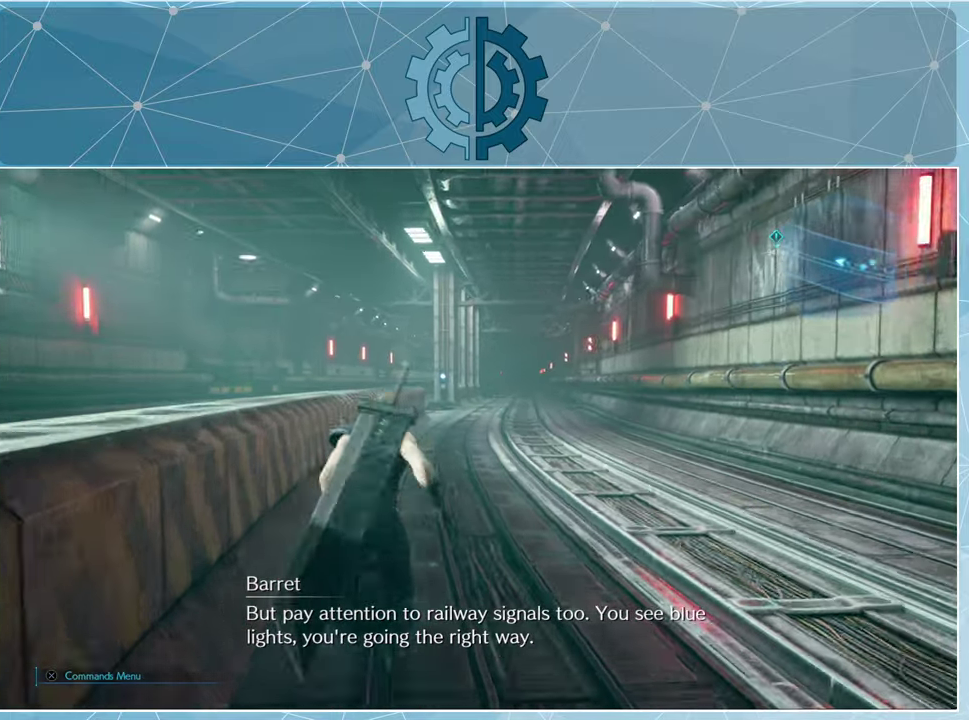
{"buttons": ["R1"], "left_stick": "up", "right_stick": "center", "events": [[67, "right_stick", "center"]]}
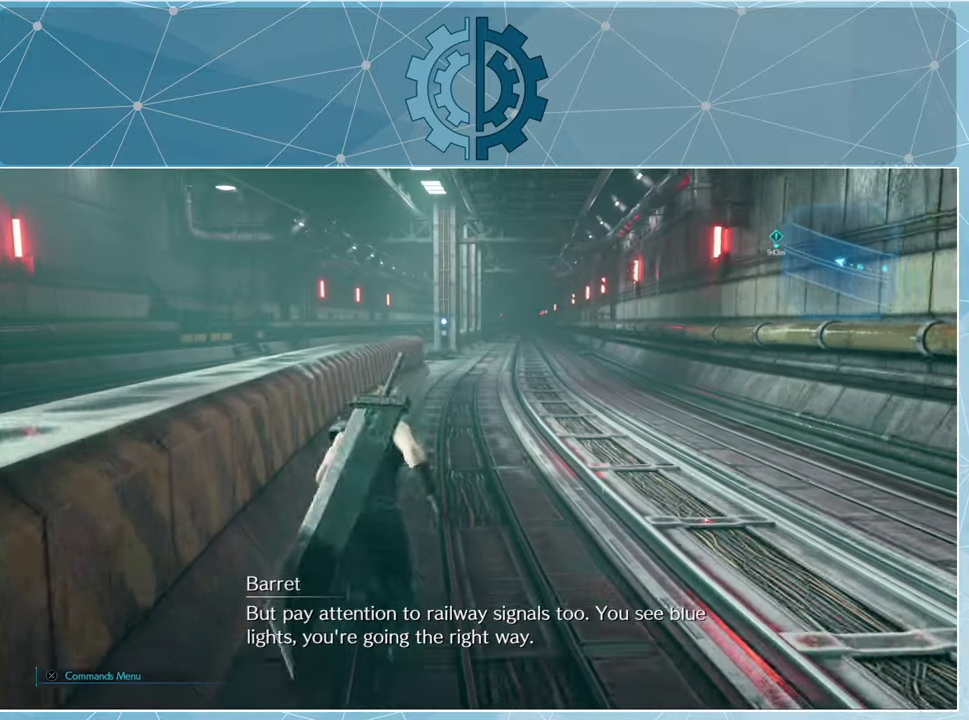
{"buttons": ["R1"], "left_stick": "up", "right_stick": "center", "events": []}
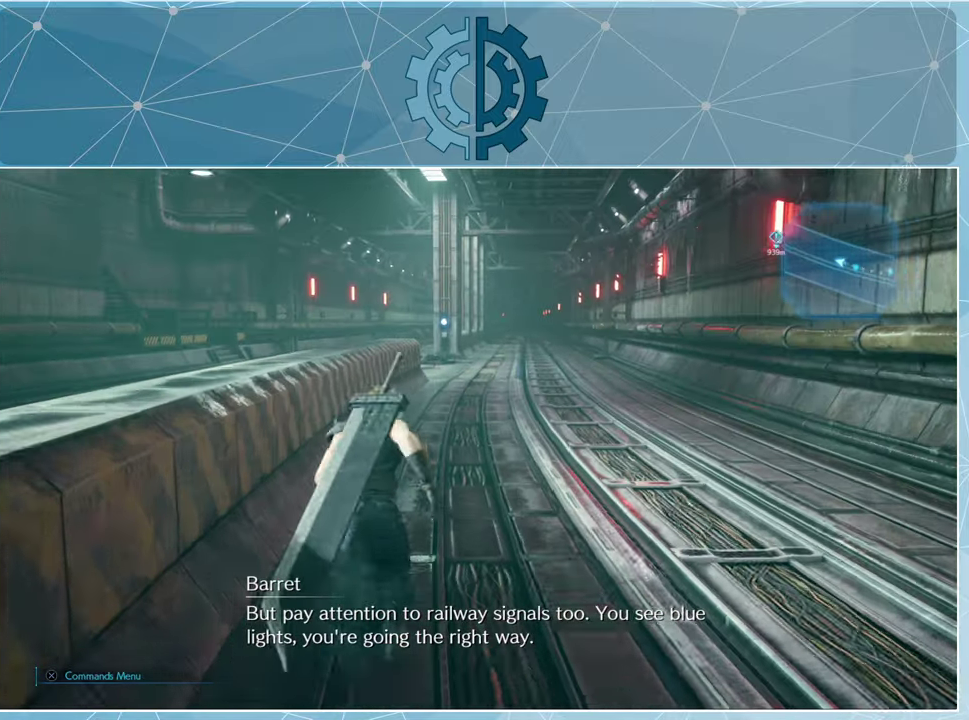
{"buttons": ["R1"], "left_stick": "up", "right_stick": "center", "events": []}
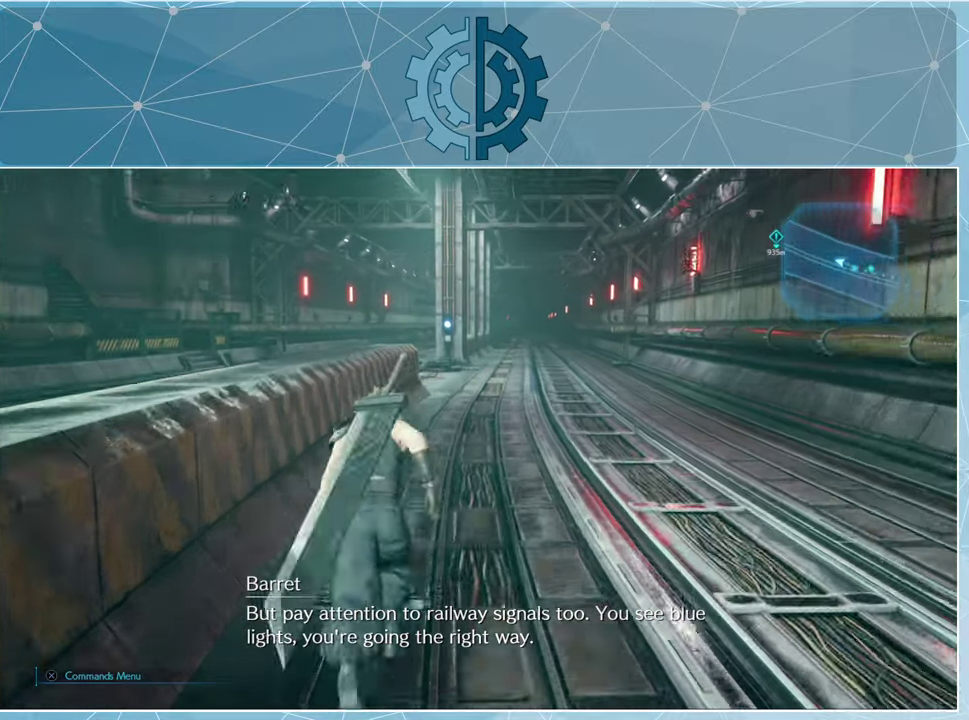
{"buttons": ["R1"], "left_stick": "up", "right_stick": "left", "events": [[467, "right_stick", "left"]]}
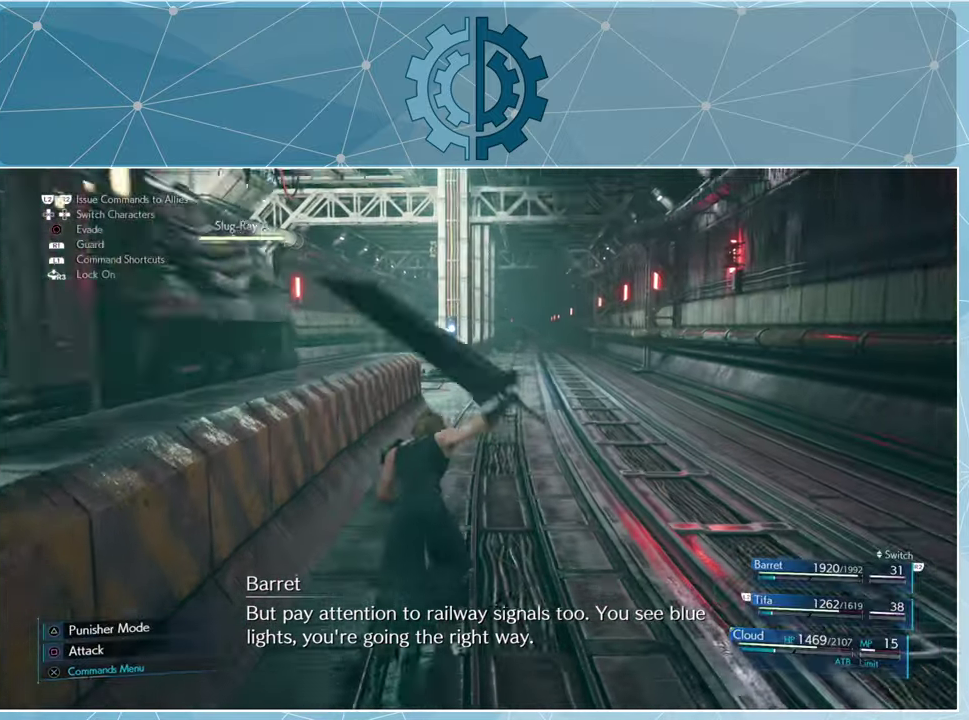
{"buttons": ["R1"], "left_stick": "up", "right_stick": "center", "events": [[167, "right_stick", "center"]]}
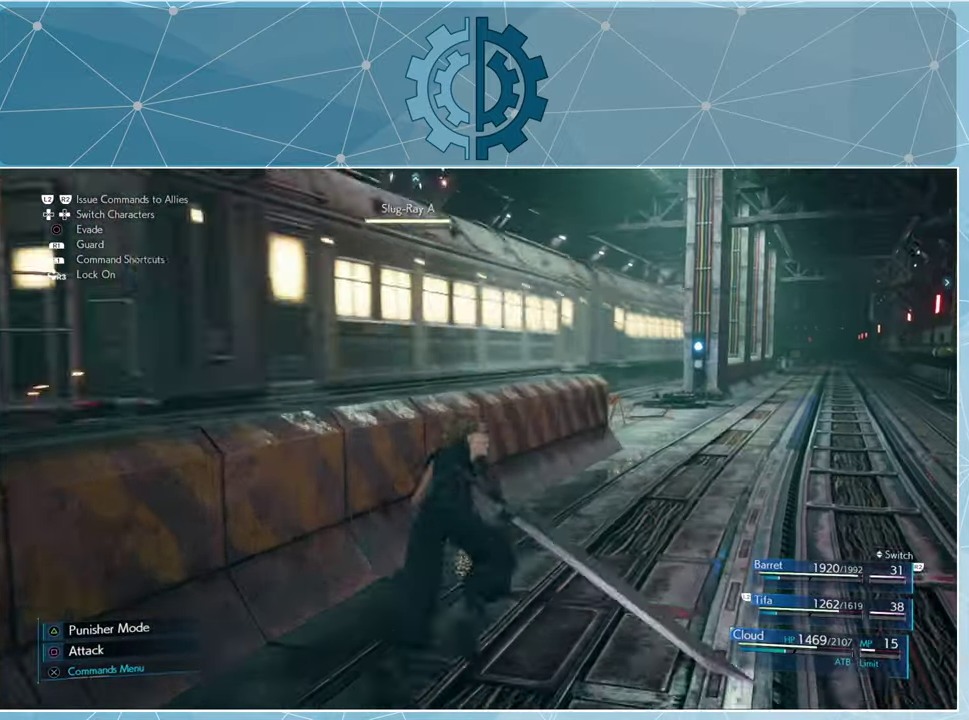
{"buttons": ["R1"], "left_stick": "up", "right_stick": "center", "events": []}
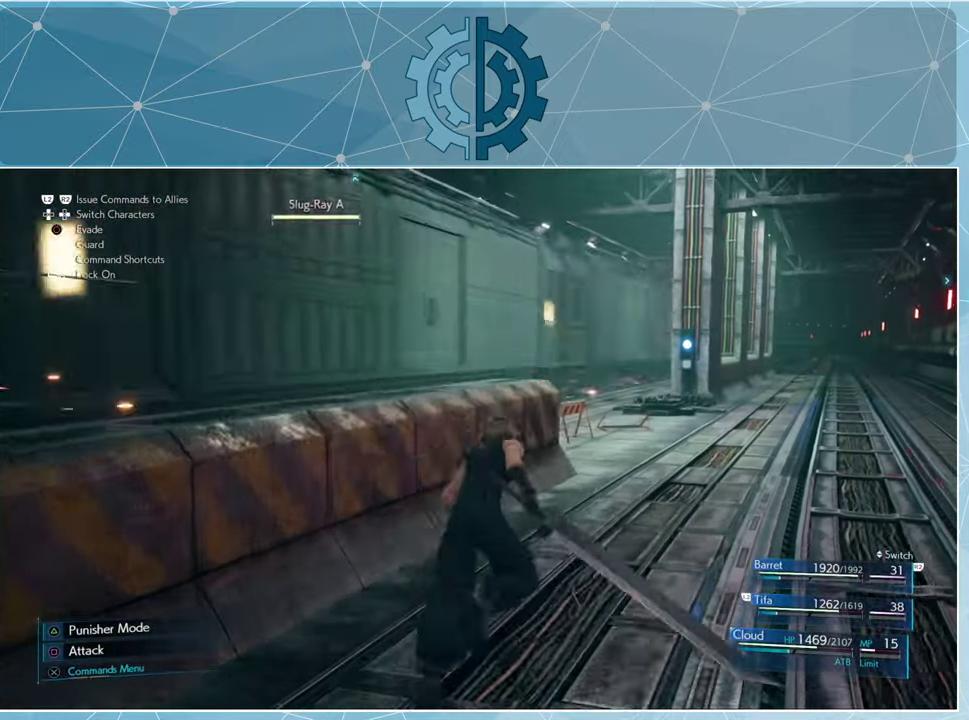
{"buttons": ["R1"], "left_stick": "up", "right_stick": "center", "events": []}
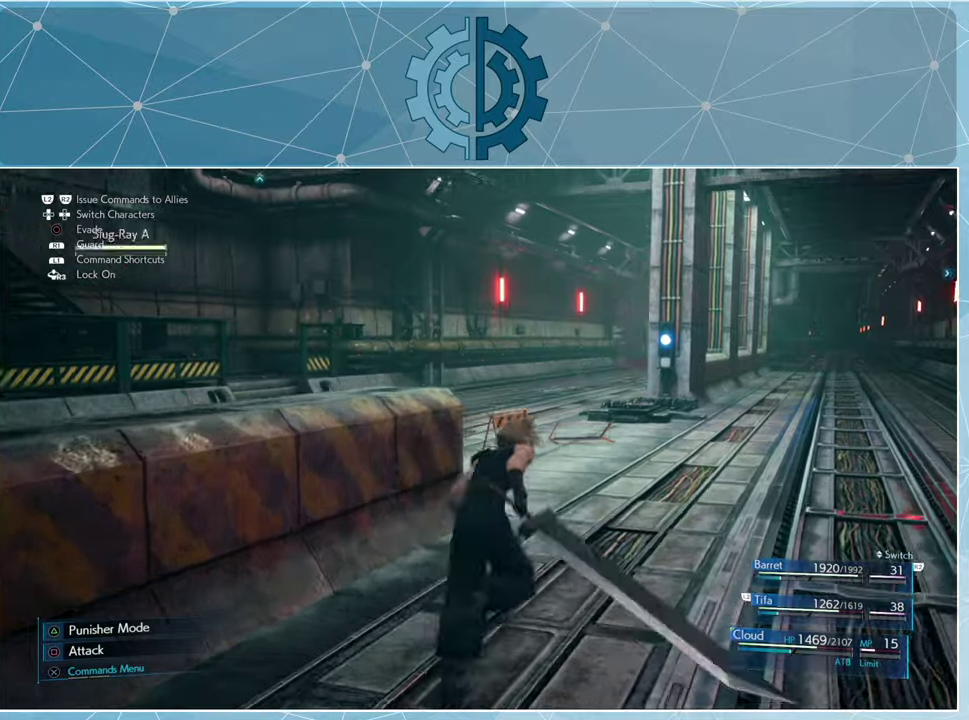
{"buttons": ["R1"], "left_stick": "up", "right_stick": "center", "events": [[100, "right_stick", "right"], [266, "right_stick", "center"]]}
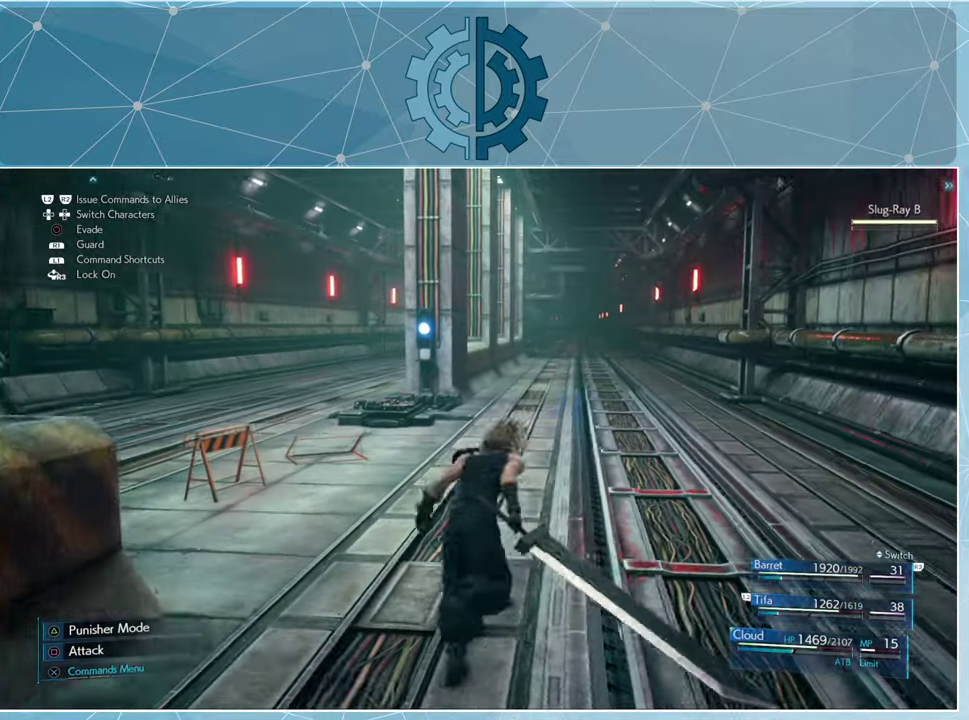
{"buttons": [], "left_stick": "down-right", "right_stick": "left", "events": [[300, "right_stick", "left"], [366, "left_stick", "down-right"], [466, "R1", "up"]]}
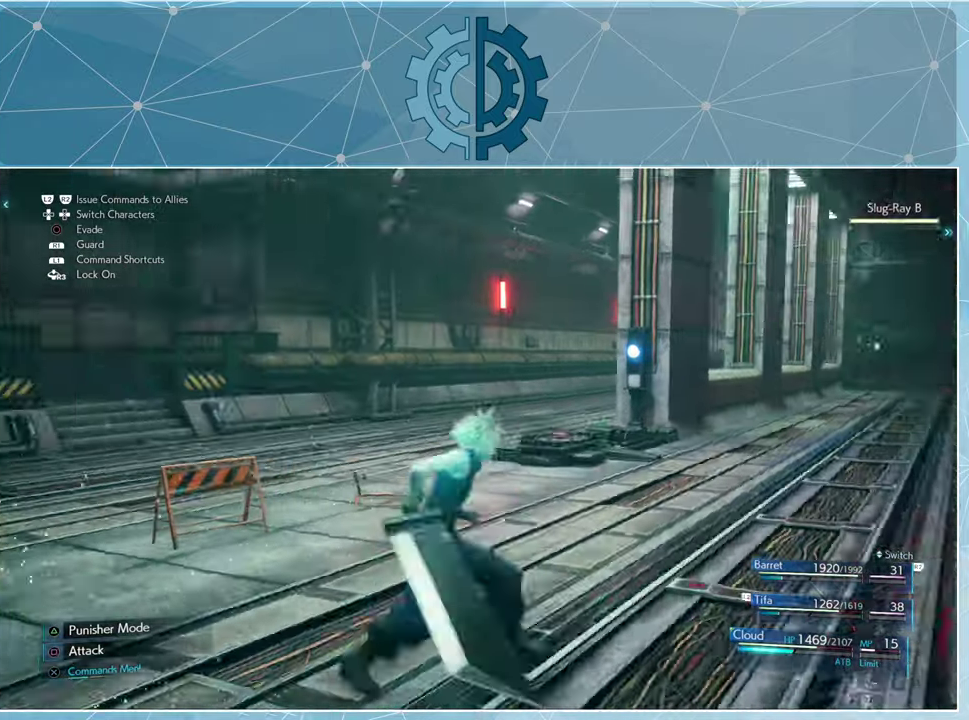
{"buttons": [], "left_stick": "up-right", "right_stick": "left", "events": [[66, "left_stick", "right"], [366, "left_stick", "up-right"]]}
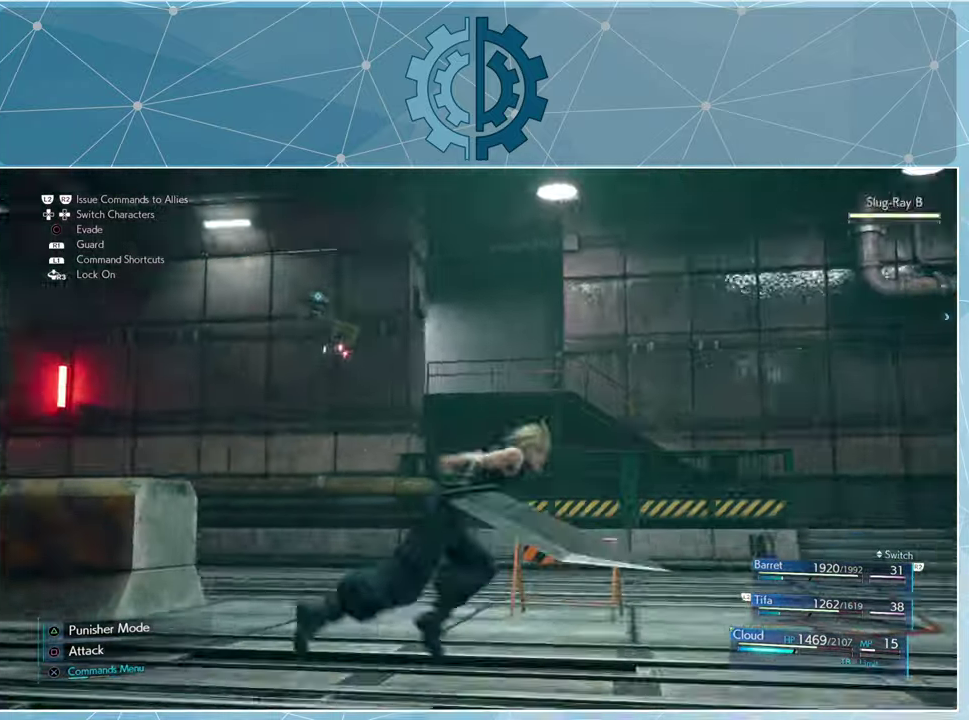
{"buttons": [], "left_stick": "up", "right_stick": "center", "events": [[66, "right_stick", "center"], [333, "right_stick", "left"], [466, "left_stick", "up"], [500, "right_stick", "center"]]}
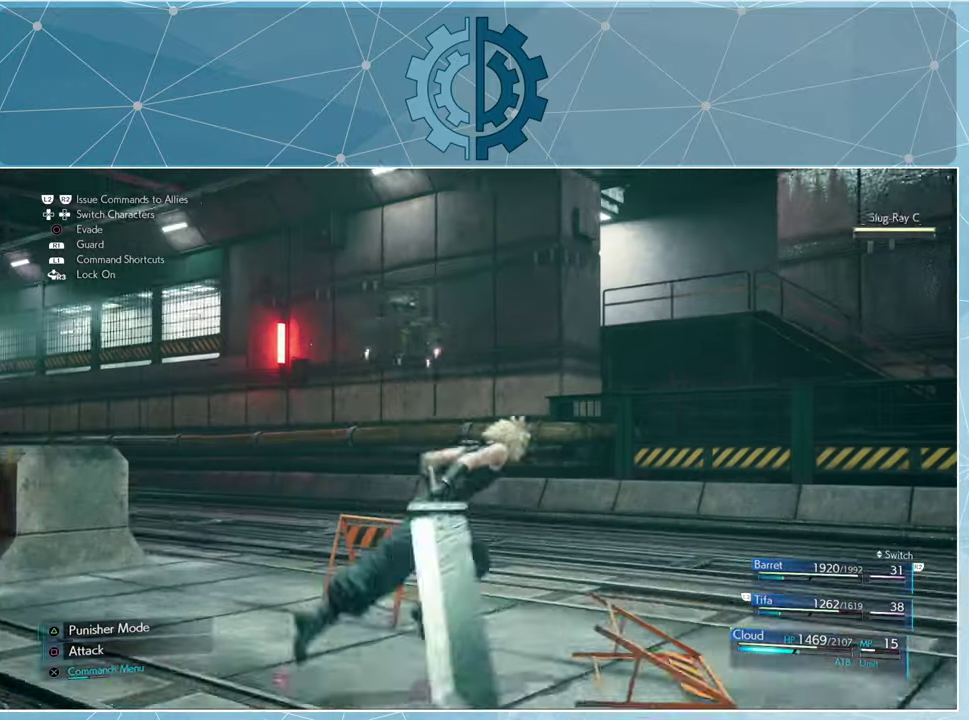
{"buttons": [], "left_stick": "up-right", "right_stick": "center", "events": [[400, "SQUARE", "down"], [466, "SQUARE", "up"], [500, "left_stick", "up-right"]]}
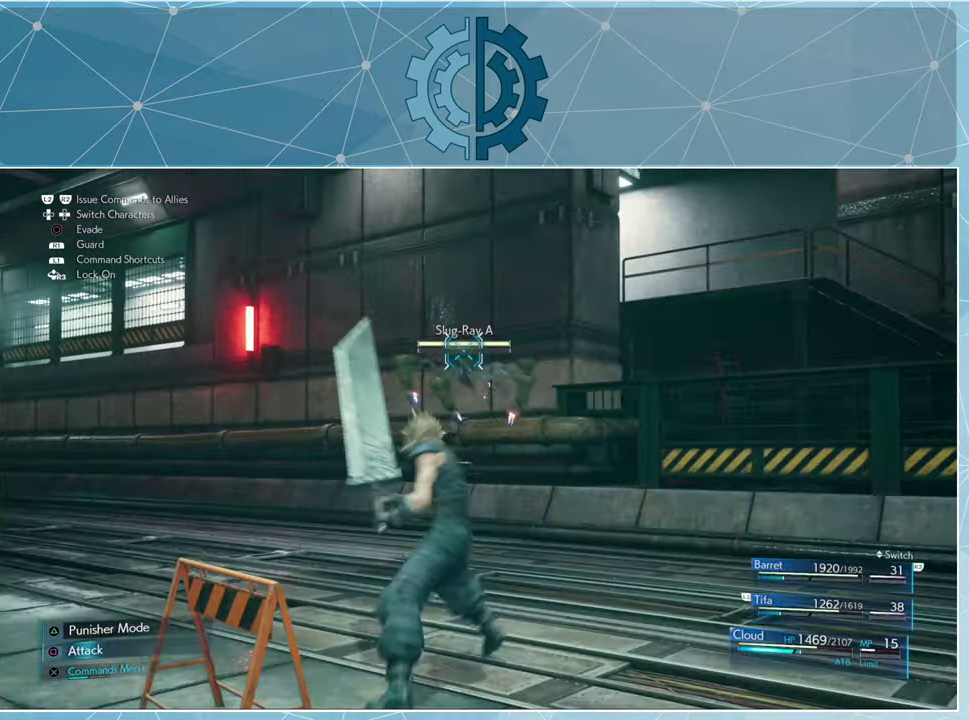
{"buttons": ["SQUARE"], "left_stick": "center", "right_stick": "center", "events": [[33, "SQUARE", "down"], [100, "SQUARE", "up"], [200, "SQUARE", "down"], [266, "SQUARE", "up"], [300, "left_stick", "center"], [333, "SQUARE", "down"], [400, "SQUARE", "up"], [500, "SQUARE", "down"]]}
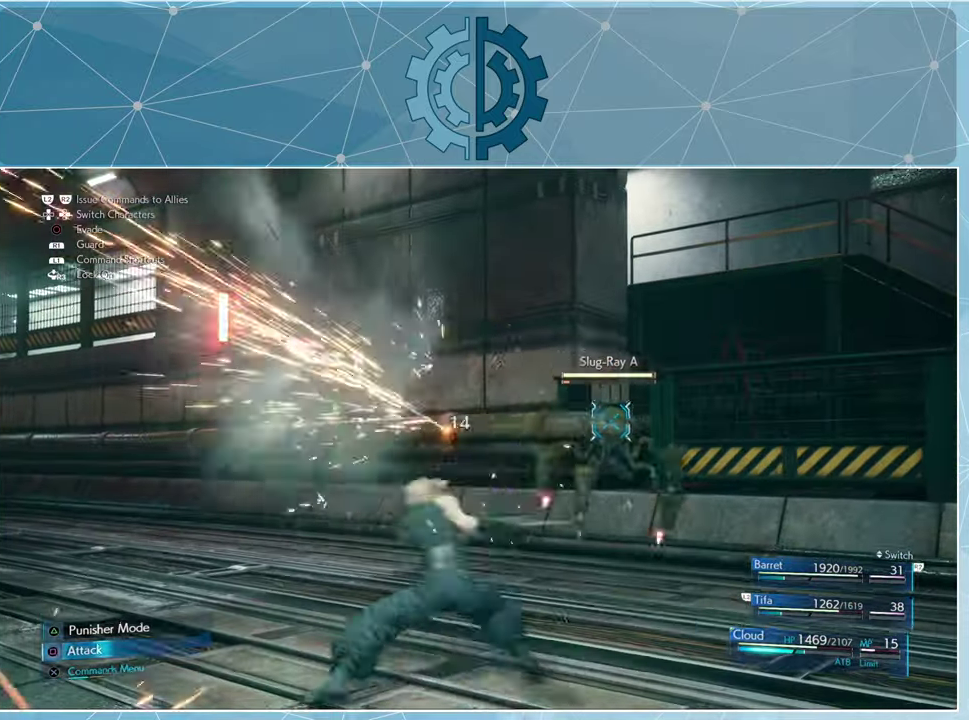
{"buttons": ["TRIANGLE"], "left_stick": "center", "right_stick": "center", "events": [[33, "SQUARE", "up"], [466, "TRIANGLE", "down"]]}
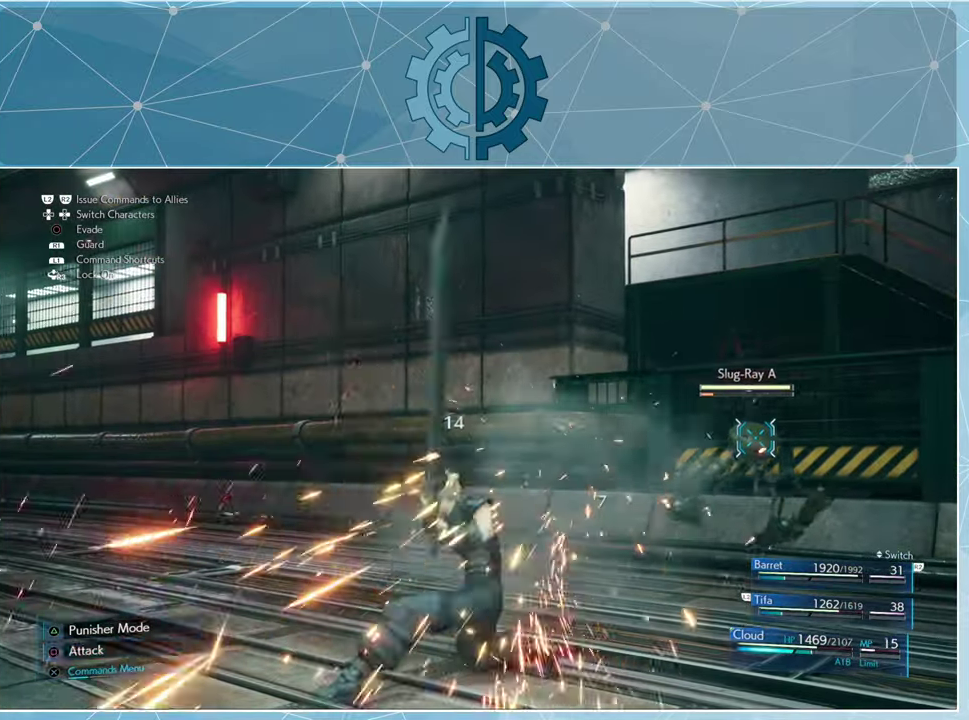
{"buttons": [], "left_stick": "center", "right_stick": "center", "events": [[66, "TRIANGLE", "up"]]}
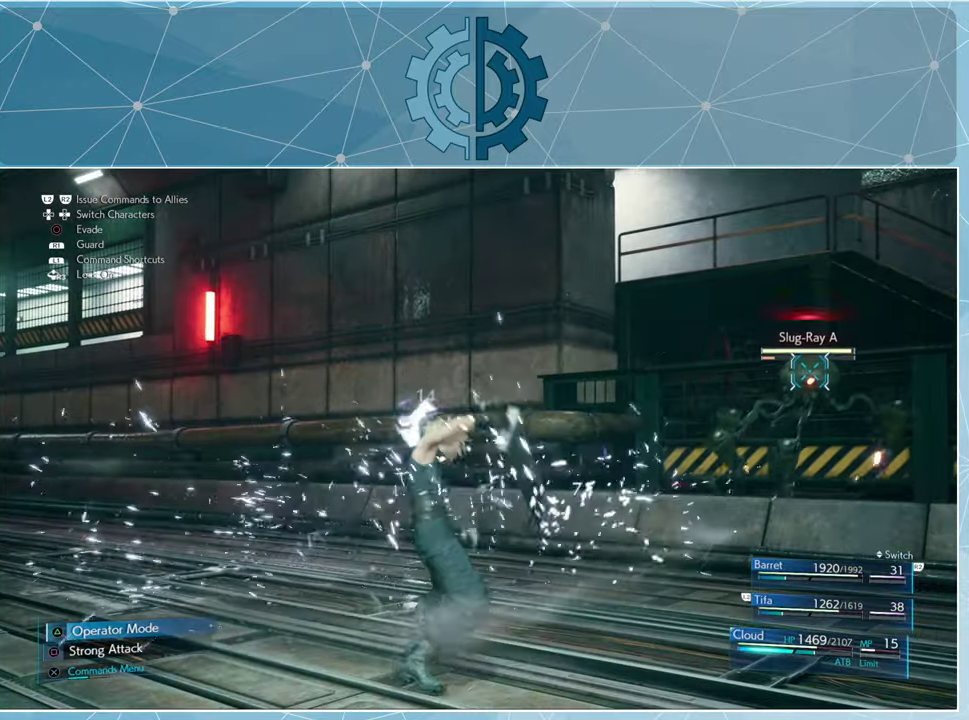
{"buttons": [], "left_stick": "center", "right_stick": "center", "events": [[266, "SQUARE", "down"], [333, "SQUARE", "up"], [433, "SQUARE", "down"], [500, "SQUARE", "up"]]}
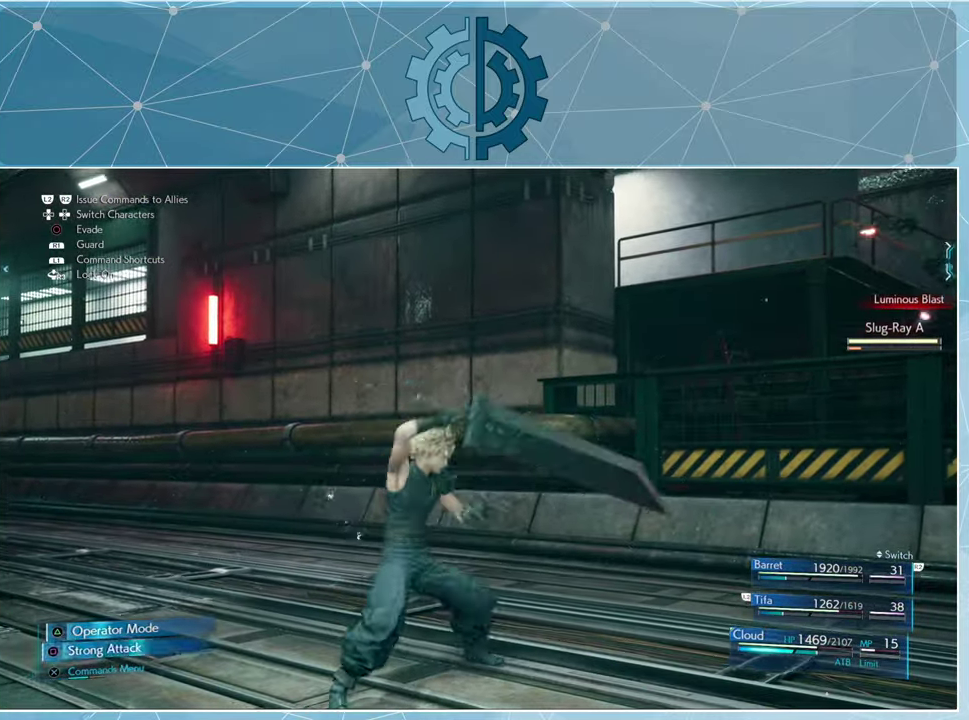
{"buttons": [], "left_stick": "center", "right_stick": "center", "events": [[66, "SQUARE", "down"], [133, "SQUARE", "up"], [200, "SQUARE", "down"], [266, "SQUARE", "up"], [400, "SQUARE", "down"], [500, "SQUARE", "up"]]}
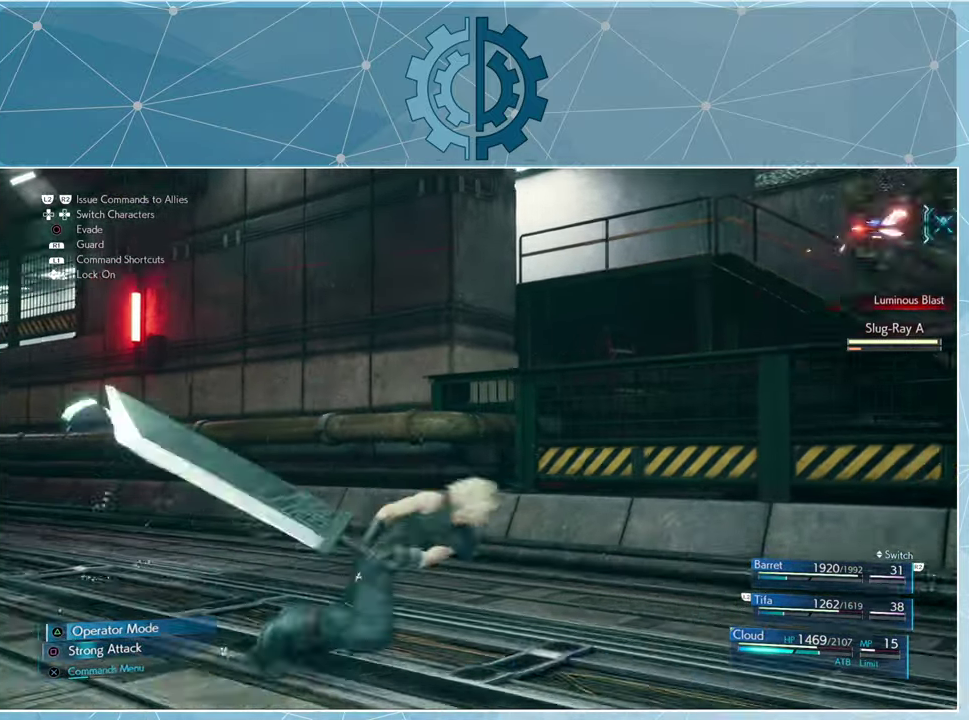
{"buttons": ["SQUARE"], "left_stick": "center", "right_stick": "center", "events": [[300, "SQUARE", "down"], [400, "SQUARE", "up"], [467, "SQUARE", "down"]]}
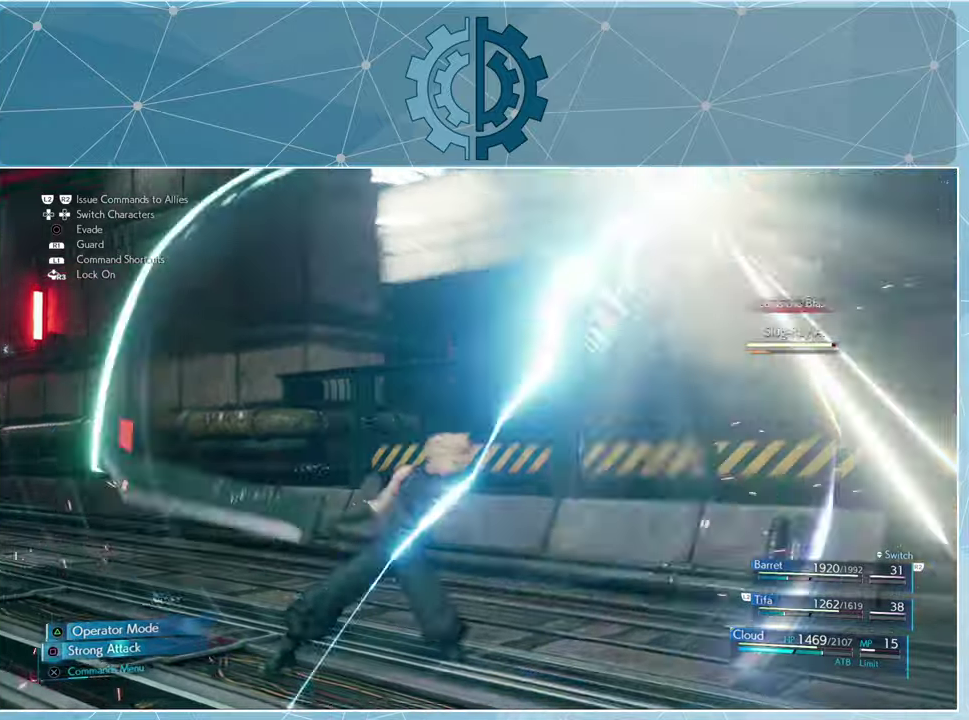
{"buttons": [], "left_stick": "center", "right_stick": "center", "events": [[34, "SQUARE", "up"], [100, "SQUARE", "down"], [167, "SQUARE", "up"], [267, "SQUARE", "down"], [334, "SQUARE", "up"], [400, "SQUARE", "down"], [467, "SQUARE", "up"]]}
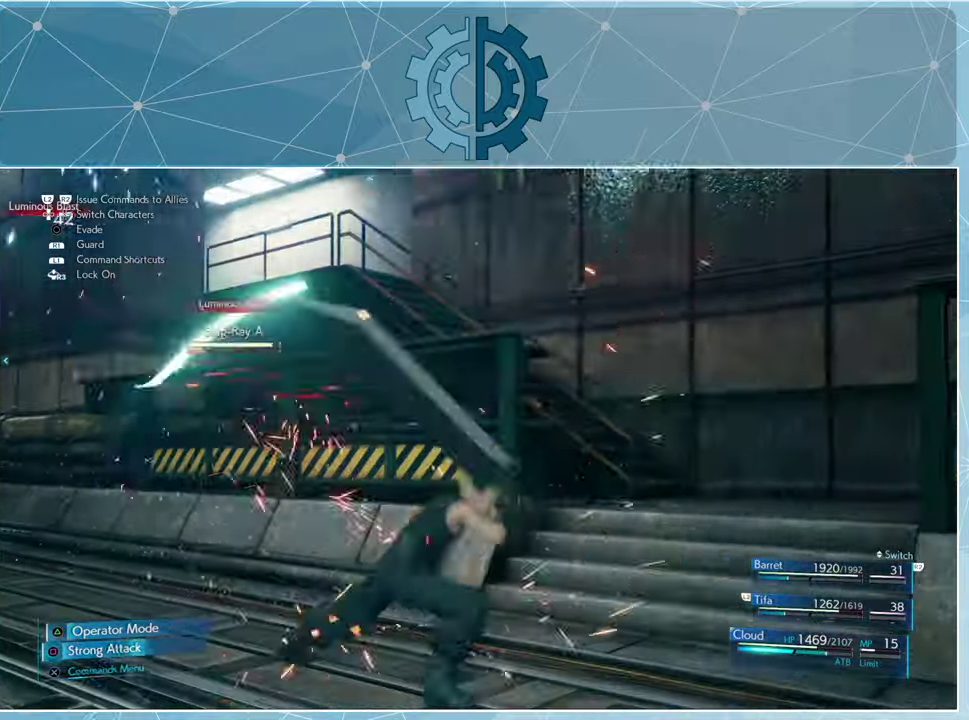
{"buttons": [], "left_stick": "center", "right_stick": "left", "events": [[67, "SQUARE", "down"], [100, "SQUARE", "up"], [367, "right_stick", "left"]]}